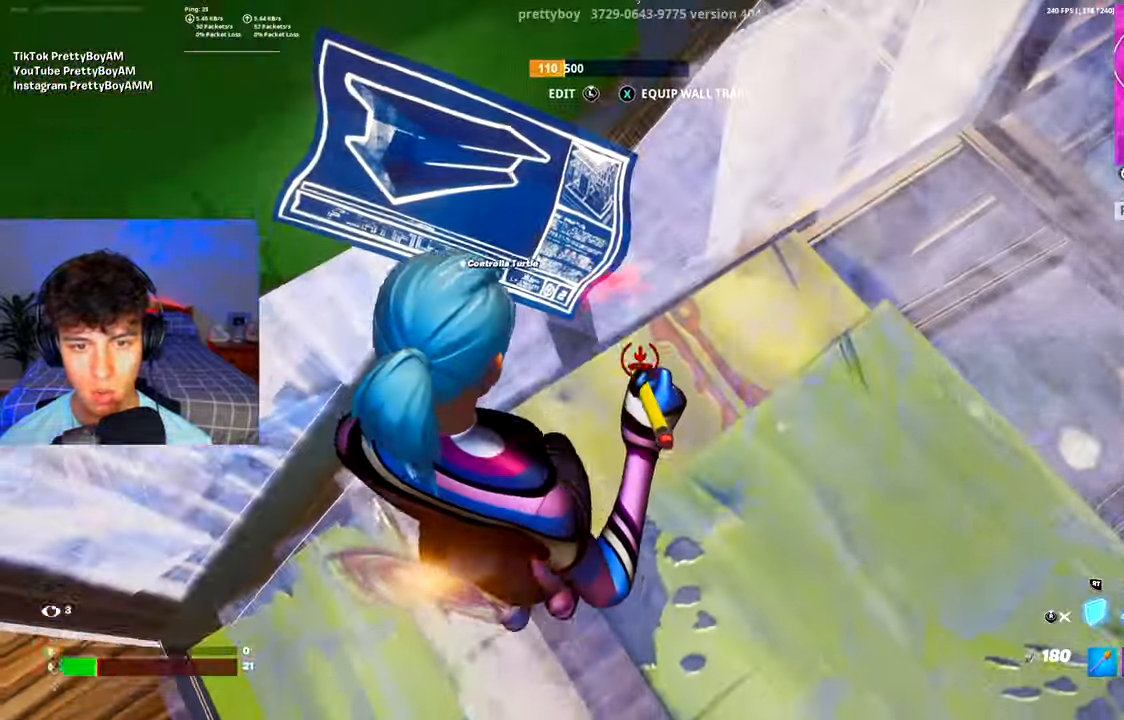
Gameplay with a controller (Xbox layout); each line is a JSON object with the inputs held at the frame after it. "events" lists button and stick changes between this image and that frame as [ms after this image, input, new state], when the widget could be followed in between.
{"buttons": [], "left_stick": "right", "right_stick": "center", "events": [[201, "R3", "down"], [201, "right_stick", "up"], [234, "left_stick", "right"], [301, "R2", "up"], [301, "R3", "up"], [501, "right_stick", "center"]]}
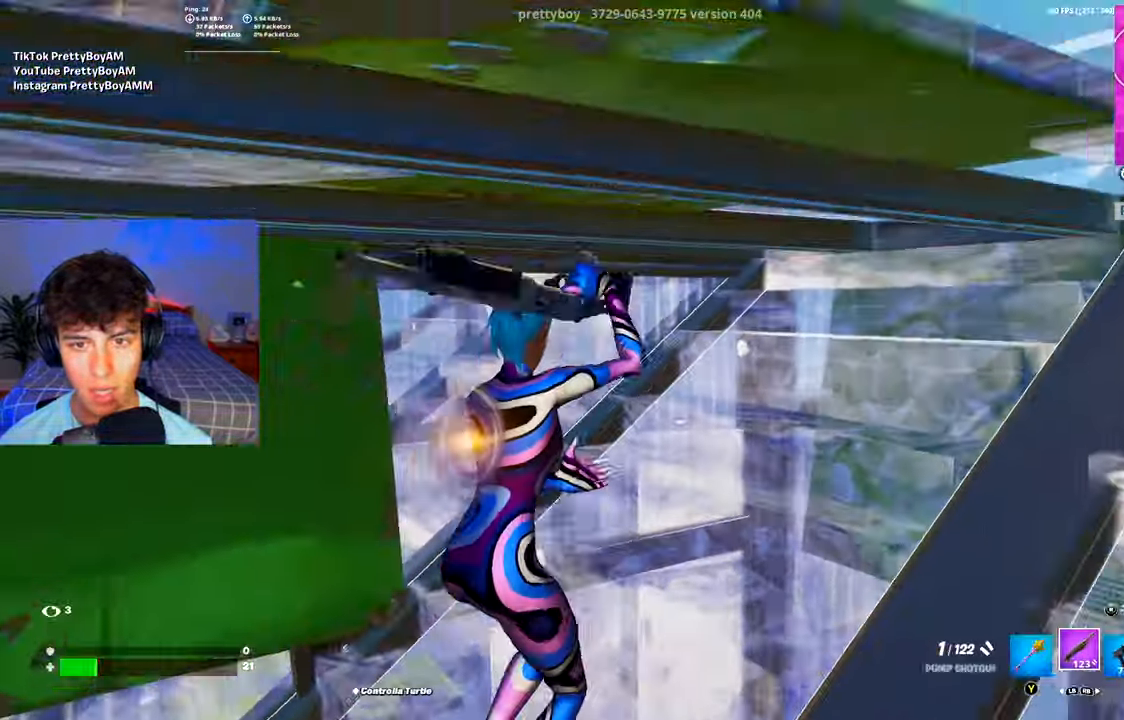
{"buttons": [], "left_stick": "down", "right_stick": "right", "events": [[67, "R3", "down"], [150, "R3", "up"], [183, "R2", "down"], [300, "R3", "down"], [350, "left_stick", "down"], [384, "R3", "up"], [400, "R2", "up"], [450, "right_stick", "right"]]}
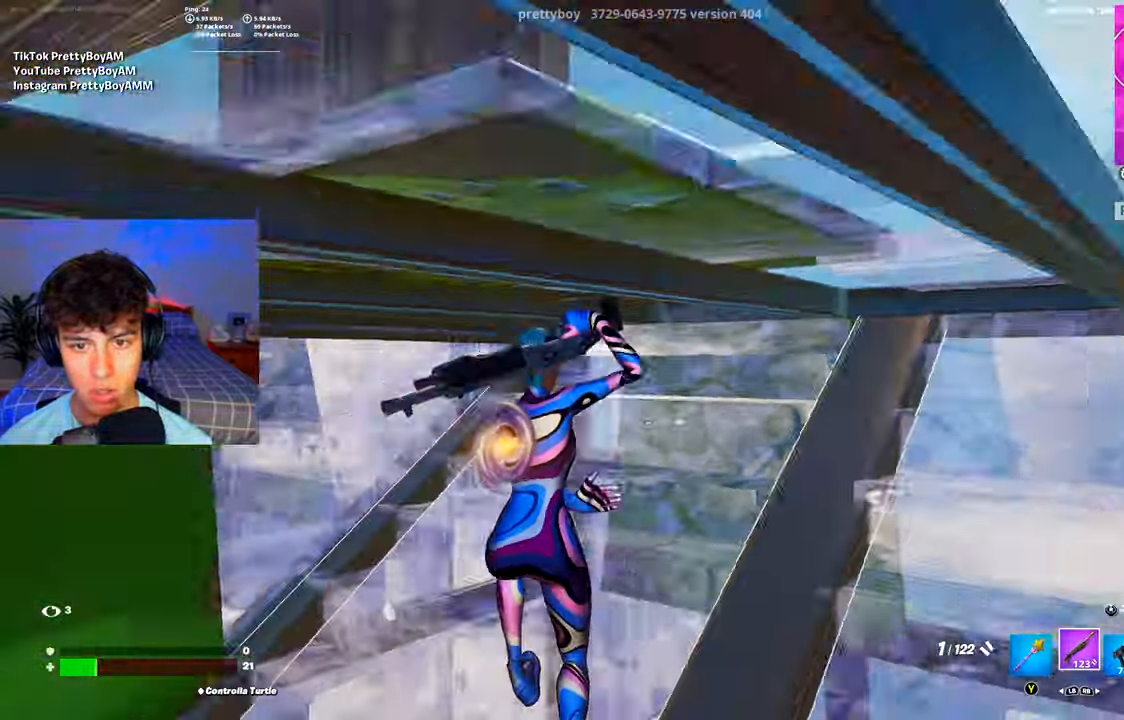
{"buttons": [], "left_stick": "up-right", "right_stick": "left", "events": [[34, "left_stick", "down-right"], [67, "right_stick", "up-right"], [134, "left_stick", "right"], [234, "L3", "down"], [301, "R2", "down"], [301, "right_stick", "down"], [384, "L3", "up"], [384, "left_stick", "up-right"], [384, "right_stick", "center"], [434, "R2", "up"], [468, "right_stick", "left"]]}
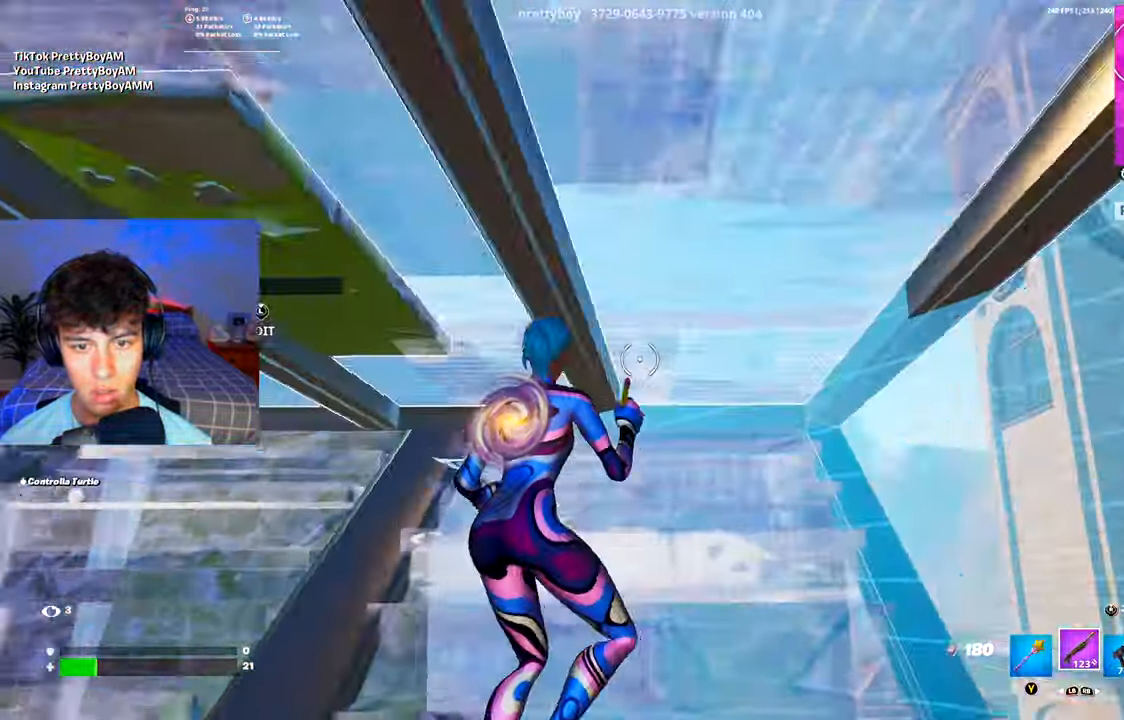
{"buttons": ["R2"], "left_stick": "up", "right_stick": "center", "events": [[217, "left_stick", "down-left"], [250, "A", "down"], [334, "R3", "down"], [350, "right_stick", "center"], [400, "A", "up"], [417, "left_stick", "up"], [434, "R3", "up"], [500, "R2", "down"]]}
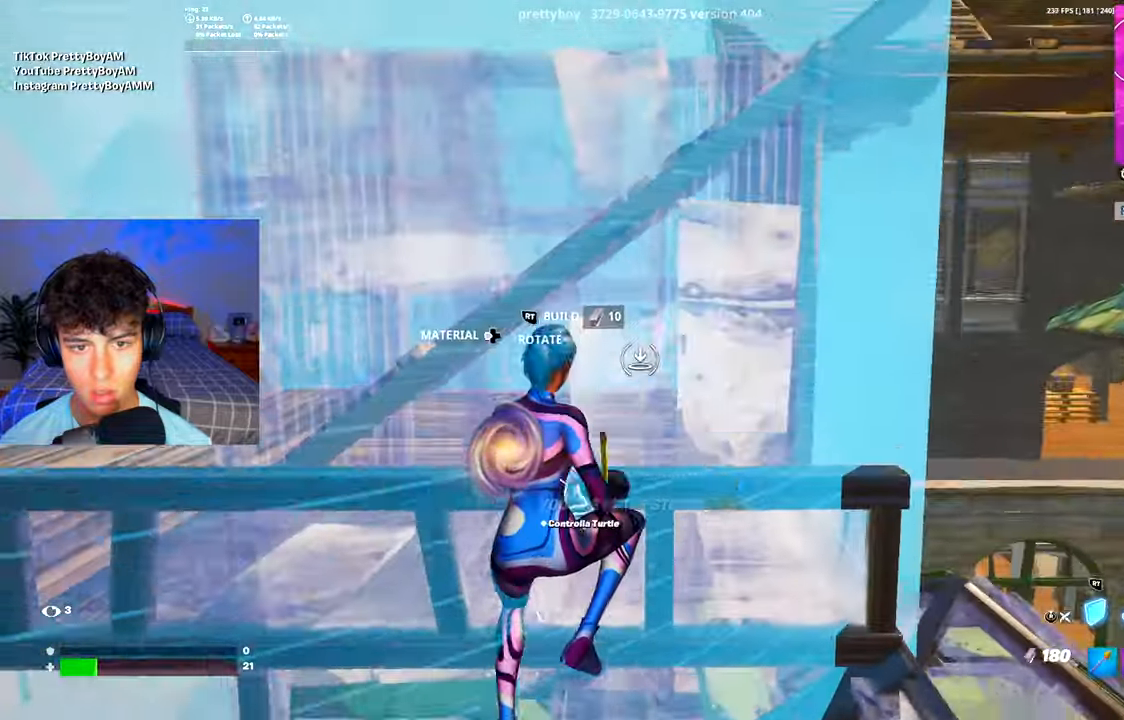
{"buttons": ["B", "R2"], "left_stick": "left", "right_stick": "center", "events": [[134, "R2", "up"], [167, "L2", "down"], [201, "R3", "down"], [251, "L2", "up"], [284, "R3", "up"], [501, "B", "down"], [501, "R2", "down"], [501, "left_stick", "left"]]}
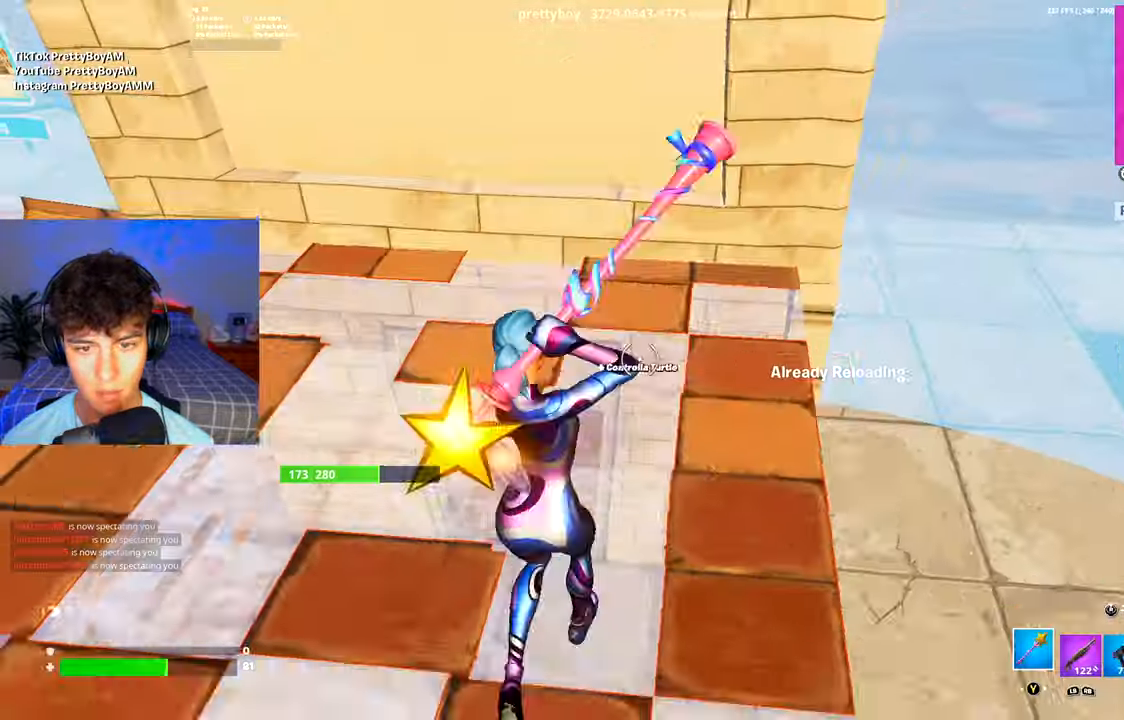
{"buttons": ["R2"], "left_stick": "down-left", "right_stick": "center", "events": [[50, "B", "up"], [117, "A", "down"], [183, "left_stick", "down-left"], [200, "right_stick", "down-left"], [217, "A", "up"], [300, "right_stick", "center"]]}
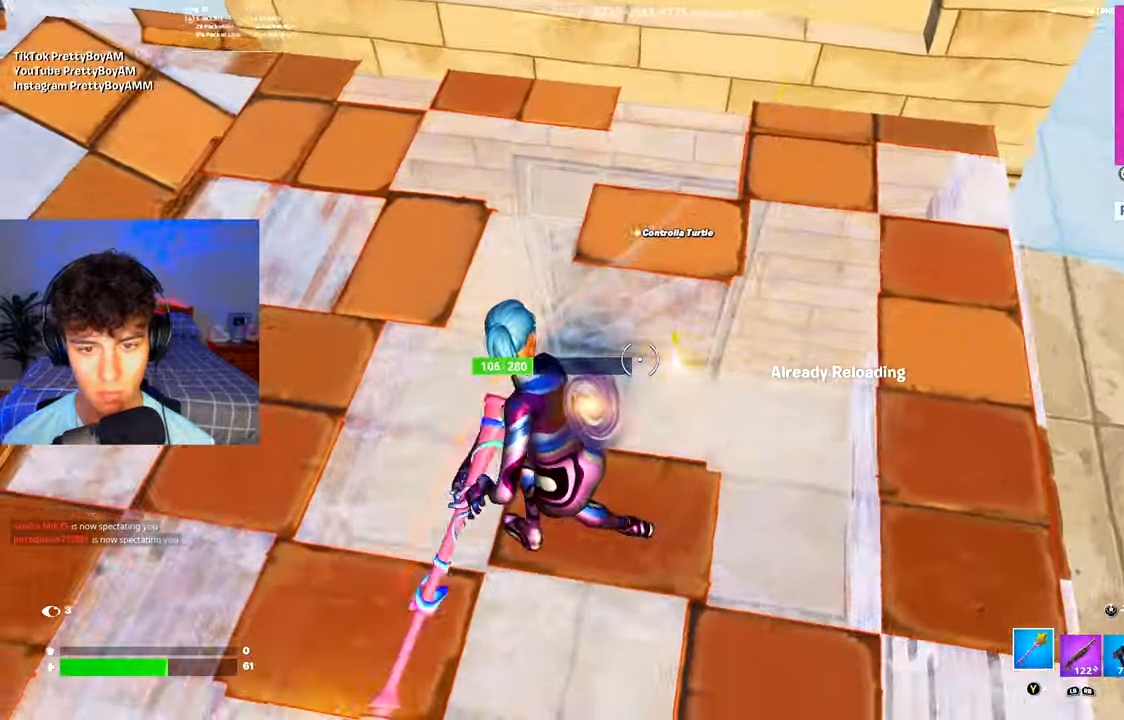
{"buttons": [], "left_stick": "left", "right_stick": "center"}
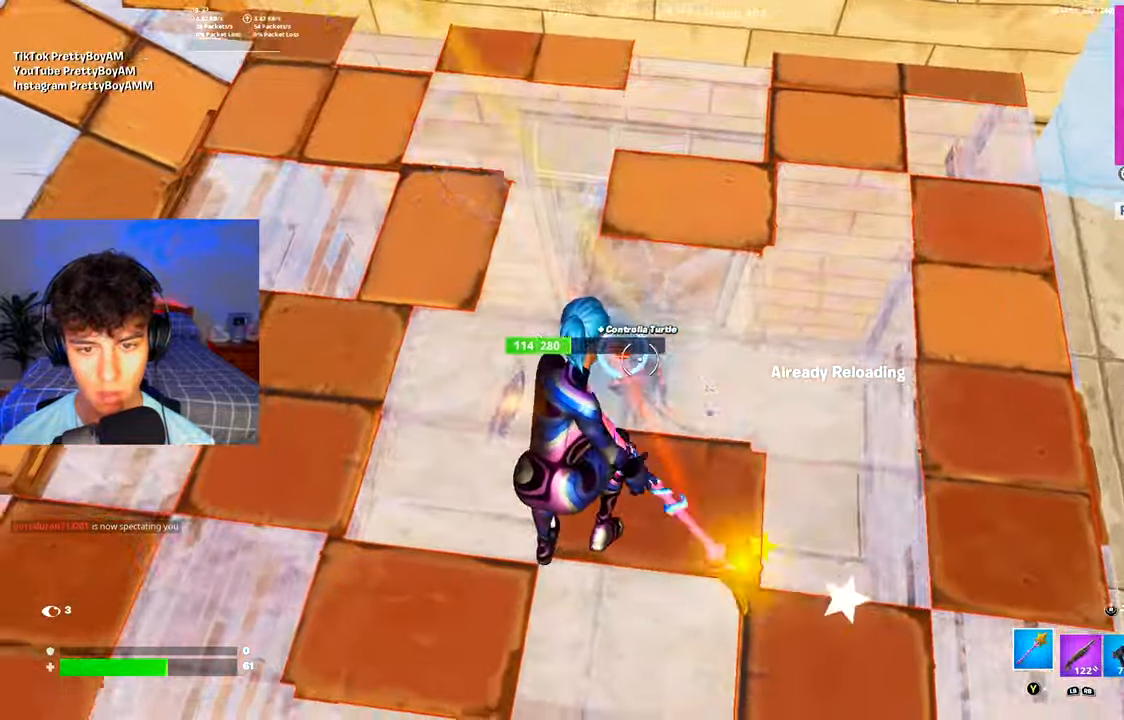
{"buttons": [], "left_stick": "left", "right_stick": "up-right", "events": [[33, "R3", "down"], [117, "R3", "up"], [133, "L2", "down"], [167, "R3", "down"], [167, "left_stick", "up-left"], [233, "L2", "up"], [267, "R3", "up"], [284, "R1", "down"], [334, "left_stick", "left"], [334, "right_stick", "up-right"], [417, "R1", "up"]]}
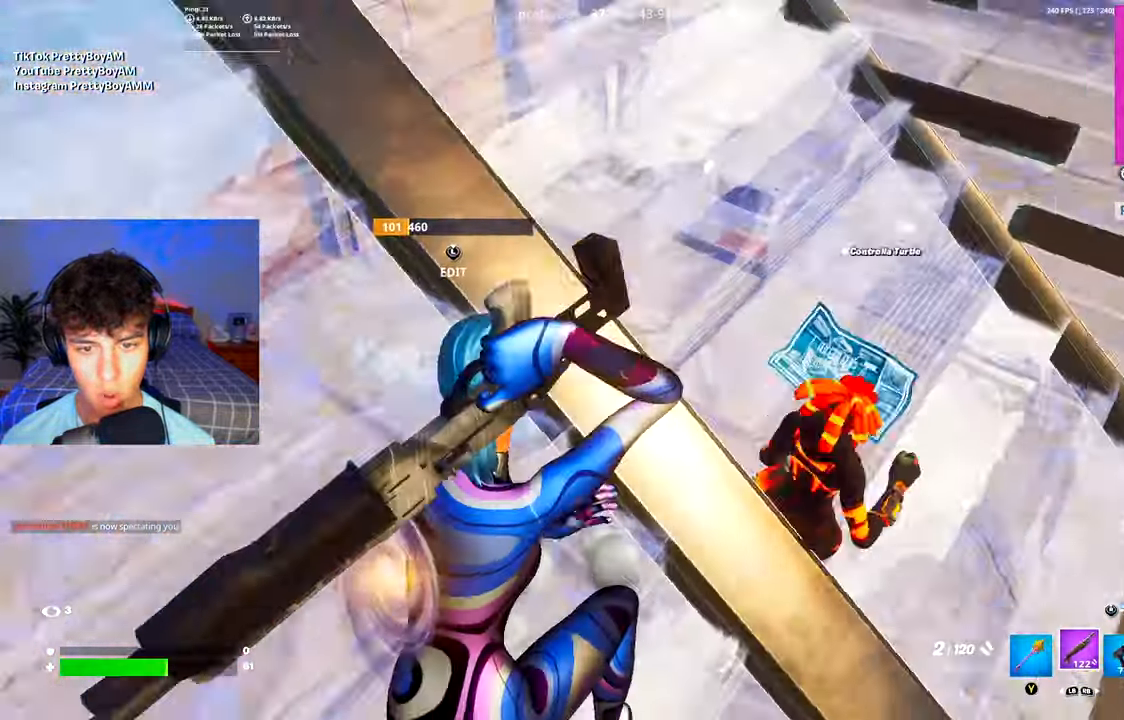
{"buttons": ["R2"], "left_stick": "left", "right_stick": "down-left", "events": [[117, "right_stick", "right"], [367, "R2", "down"], [367, "right_stick", "up"], [484, "right_stick", "down-left"]]}
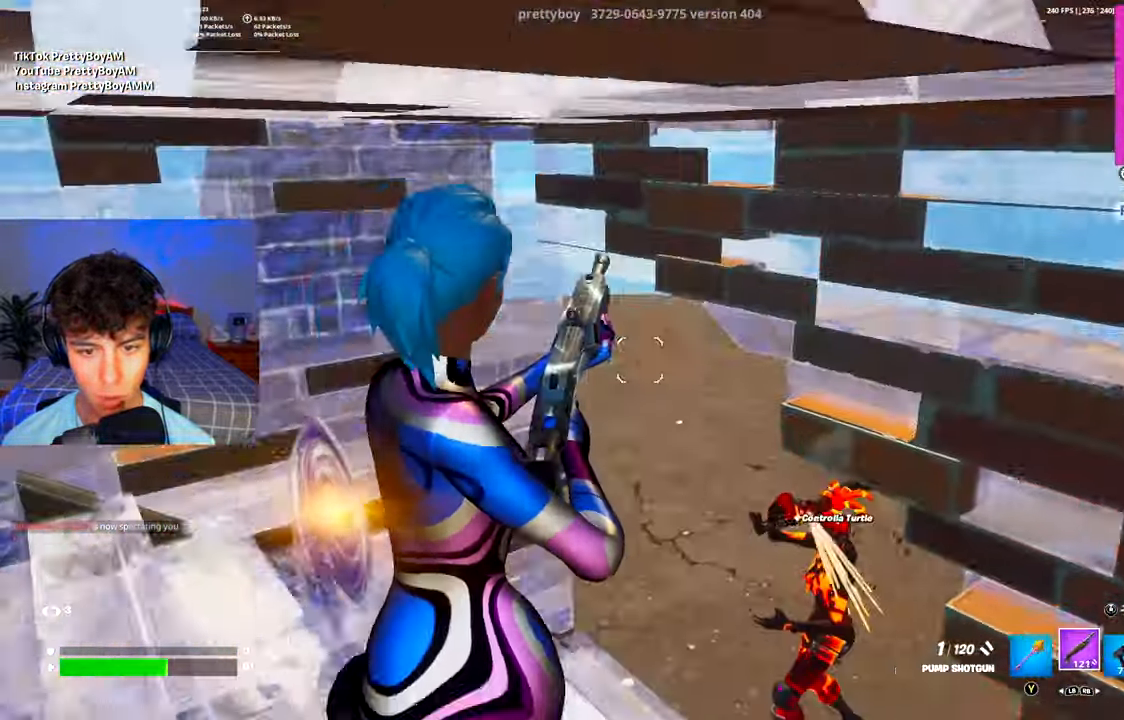
{"buttons": ["R2"], "left_stick": "up-left", "right_stick": "up-right", "events": [[17, "R2", "up"], [17, "left_stick", "up-left"], [33, "R1", "down"], [100, "right_stick", "down-right"], [117, "R1", "up"], [150, "right_stick", "right"], [300, "right_stick", "center"], [350, "R2", "down"], [467, "right_stick", "up-right"]]}
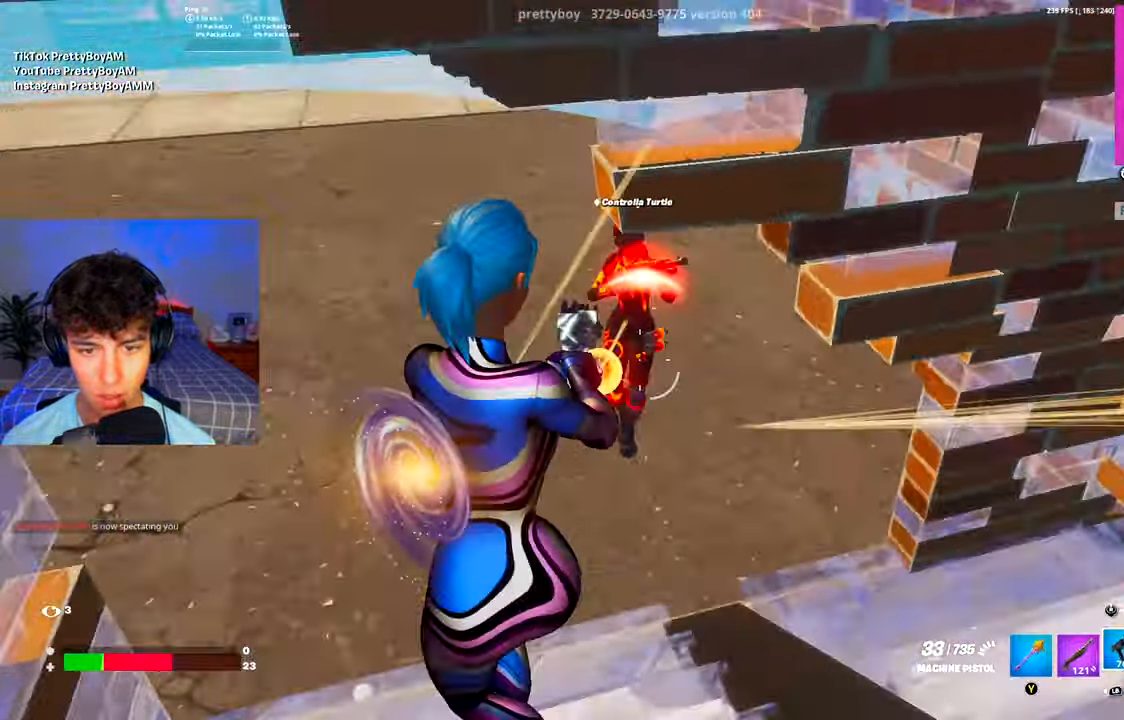
{"buttons": ["R2"], "left_stick": "up-left", "right_stick": "center", "events": [[17, "left_stick", "left"], [217, "right_stick", "center"], [251, "left_stick", "up-left"], [401, "right_stick", "up-right"], [451, "right_stick", "center"]]}
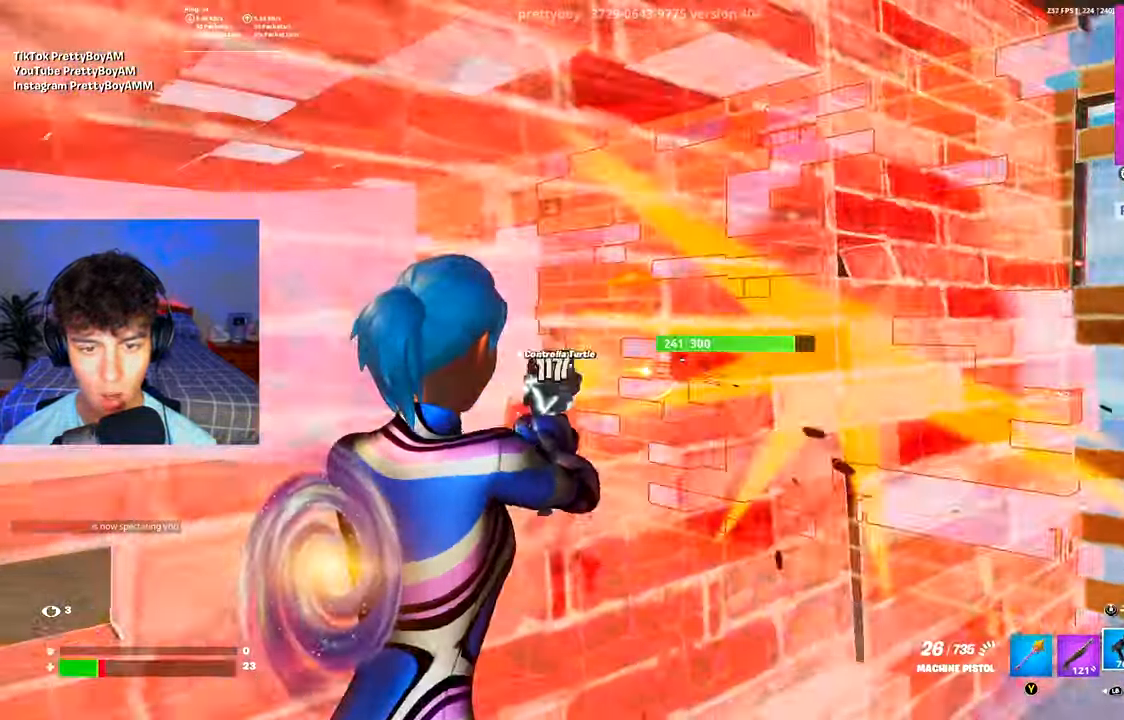
{"buttons": ["R2", "R3"], "left_stick": "down-right", "right_stick": "center", "events": [[67, "left_stick", "down-right"], [83, "right_stick", "down-left"], [250, "right_stick", "center"], [267, "R3", "down"], [367, "R3", "up"], [400, "right_stick", "down-right"], [467, "R3", "down"], [467, "right_stick", "center"]]}
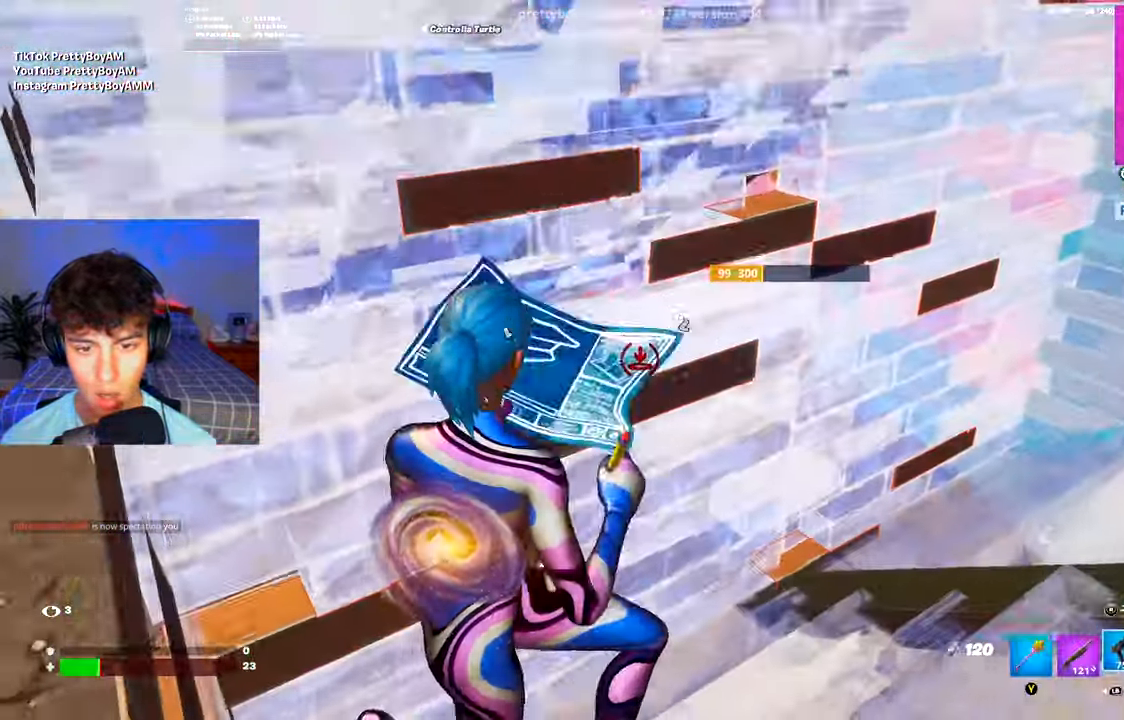
{"buttons": [], "left_stick": "down-right", "right_stick": "up-left", "events": [[67, "R3", "up"], [84, "left_stick", "right"], [134, "R2", "up"], [201, "L1", "down"], [267, "L1", "up"], [317, "right_stick", "up-left"], [417, "left_stick", "down-right"]]}
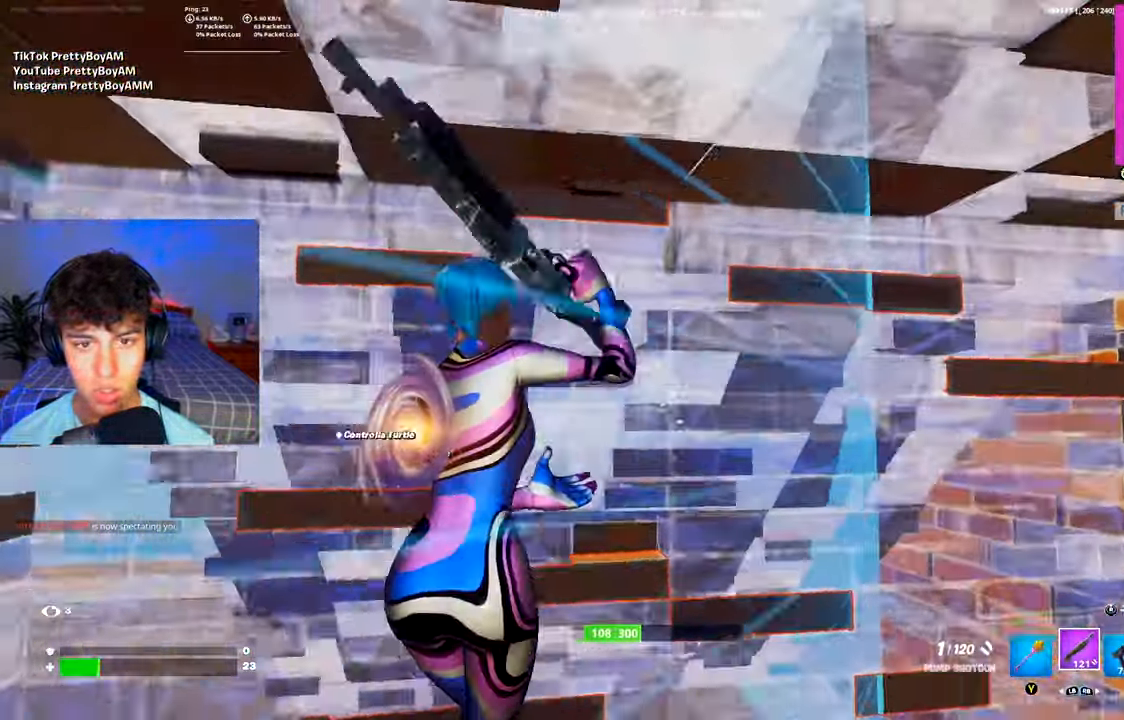
{"buttons": ["Y"], "left_stick": "up-left", "right_stick": "center", "events": [[33, "right_stick", "left"], [167, "left_stick", "up-right"], [183, "right_stick", "center"], [217, "left_stick", "up"], [334, "left_stick", "up-left"], [450, "Y", "down"]]}
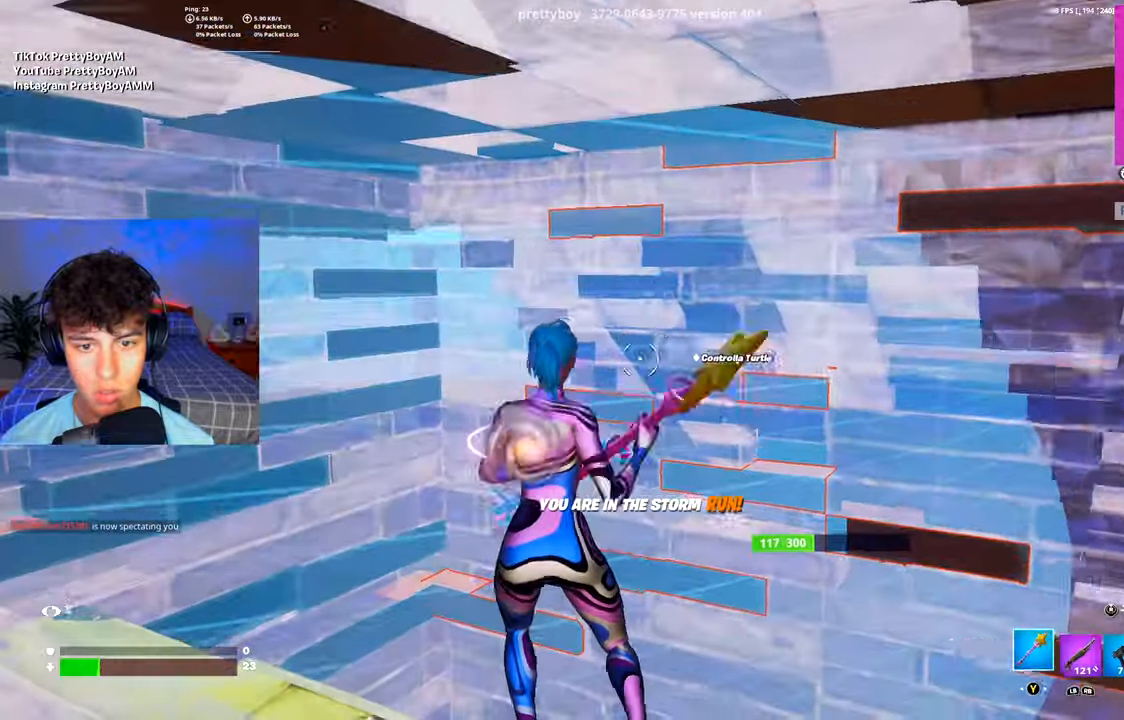
{"buttons": ["R2"], "left_stick": "left", "right_stick": "center", "events": [[17, "Y", "up"], [34, "R2", "down"], [50, "B", "down"], [167, "B", "up"], [184, "left_stick", "left"], [201, "A", "down"], [301, "A", "up"], [301, "right_stick", "down-right"], [417, "right_stick", "center"]]}
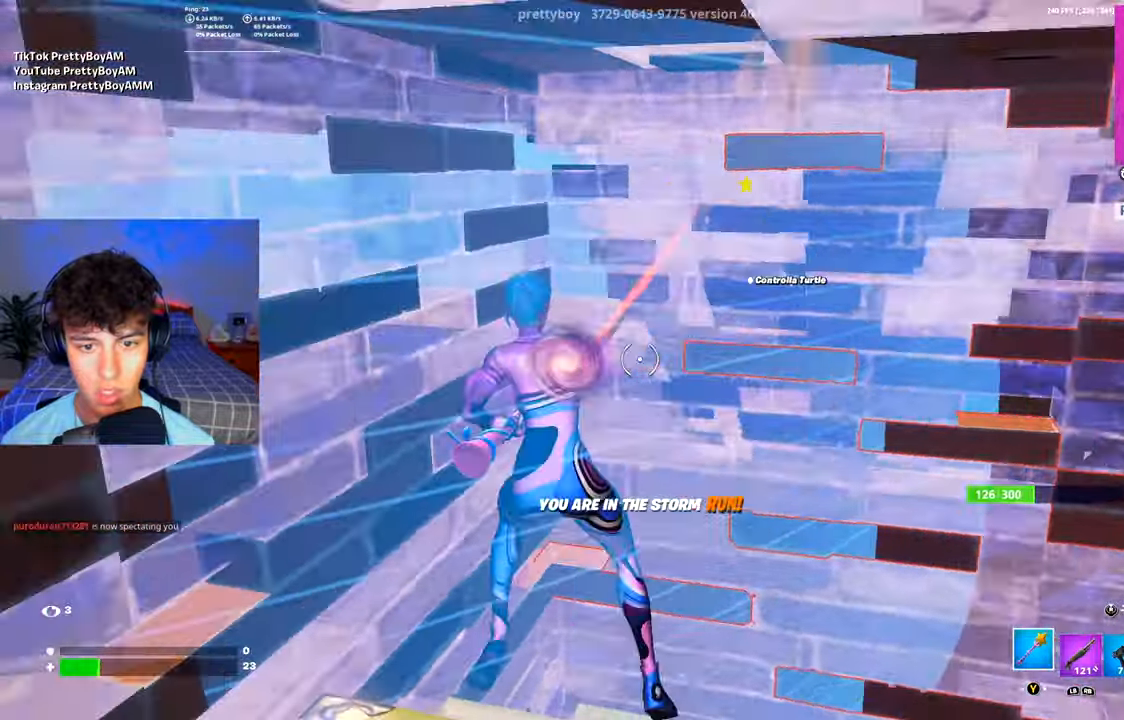
{"buttons": ["R2"], "left_stick": "up", "right_stick": "center", "events": [[33, "left_stick", "up"], [83, "left_stick", "up-right"], [334, "left_stick", "up"]]}
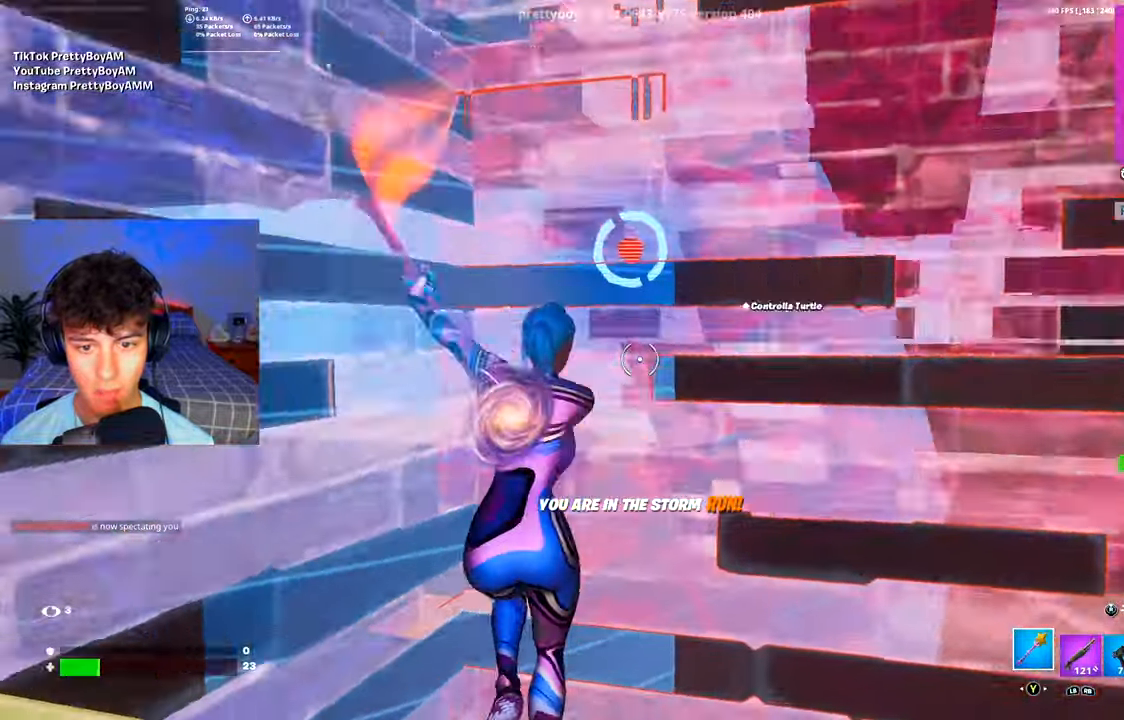
{"buttons": ["A", "R2"], "left_stick": "left", "right_stick": "down-left", "events": [[117, "R3", "down"], [217, "R3", "up"], [251, "left_stick", "up-left"], [451, "left_stick", "left"], [468, "A", "down"], [468, "right_stick", "down-left"]]}
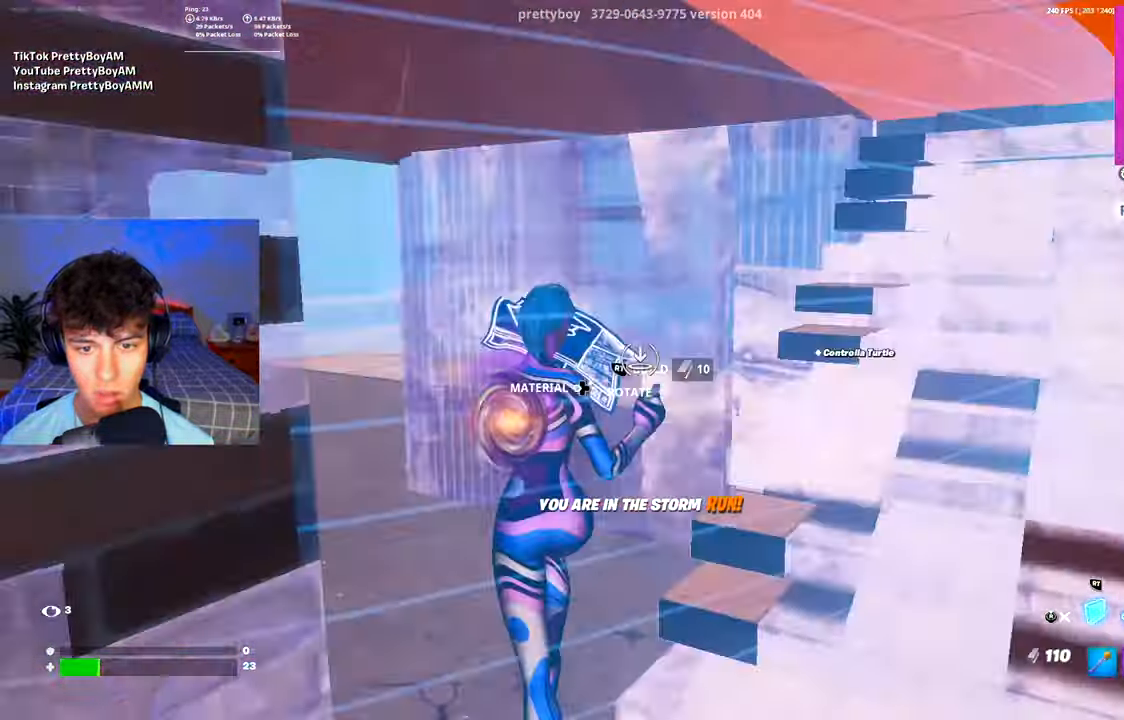
{"buttons": [], "left_stick": "left", "right_stick": "down-right", "events": [[150, "A", "up"], [150, "L2", "down"], [150, "right_stick", "center"], [183, "R2", "up"], [267, "R2", "down"], [300, "L2", "up"], [367, "R3", "down"], [450, "R3", "up"], [450, "right_stick", "down-right"], [467, "R2", "up"]]}
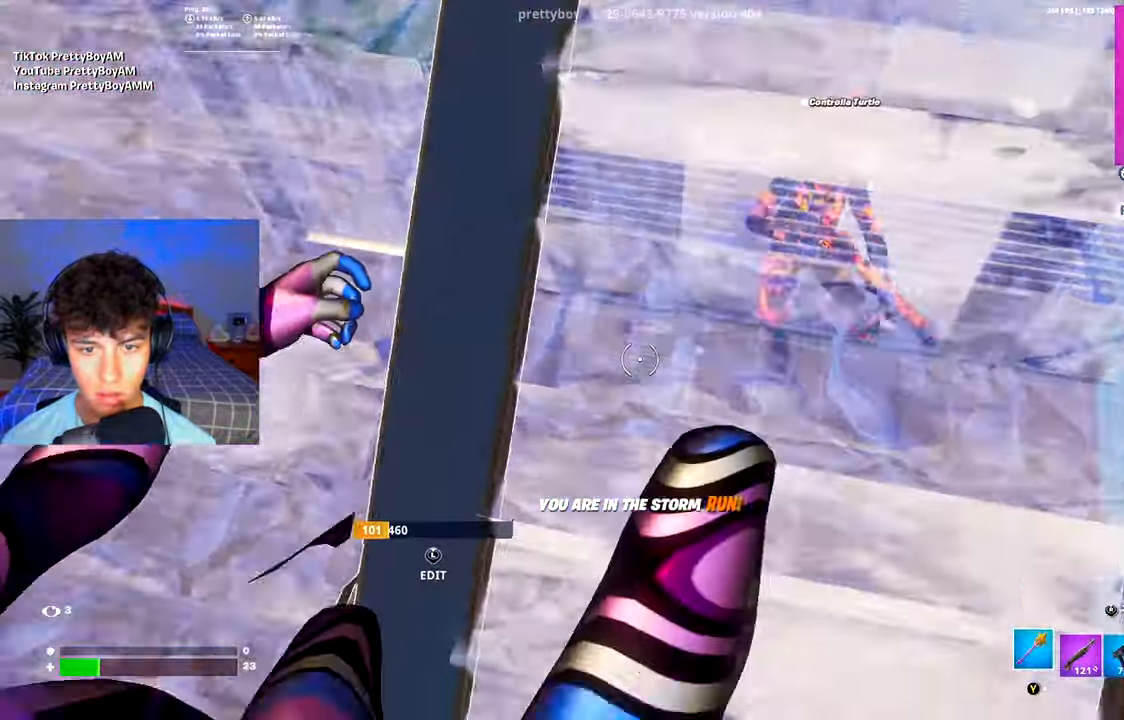
{"buttons": [], "left_stick": "right", "right_stick": "center", "events": [[34, "R1", "down"], [117, "right_stick", "up-left"], [151, "R1", "up"], [167, "left_stick", "down"], [217, "right_stick", "center"], [434, "left_stick", "right"]]}
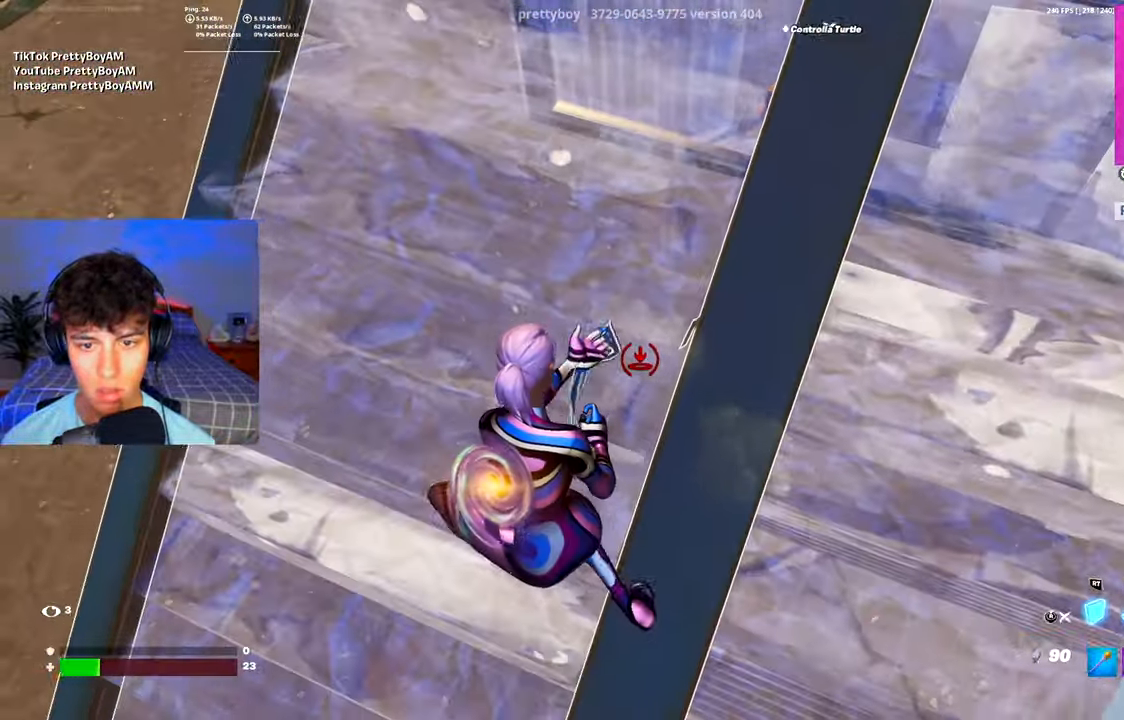
{"buttons": [], "left_stick": "right", "right_stick": "up-left", "events": [[17, "R3", "down"], [100, "R3", "up"], [150, "right_stick", "left"], [233, "left_stick", "down-right"], [267, "L3", "down"], [317, "R2", "down"], [334, "right_stick", "down-right"], [384, "right_stick", "up-right"], [400, "L3", "up"], [400, "left_stick", "right"], [434, "R2", "up"], [434, "right_stick", "up-left"]]}
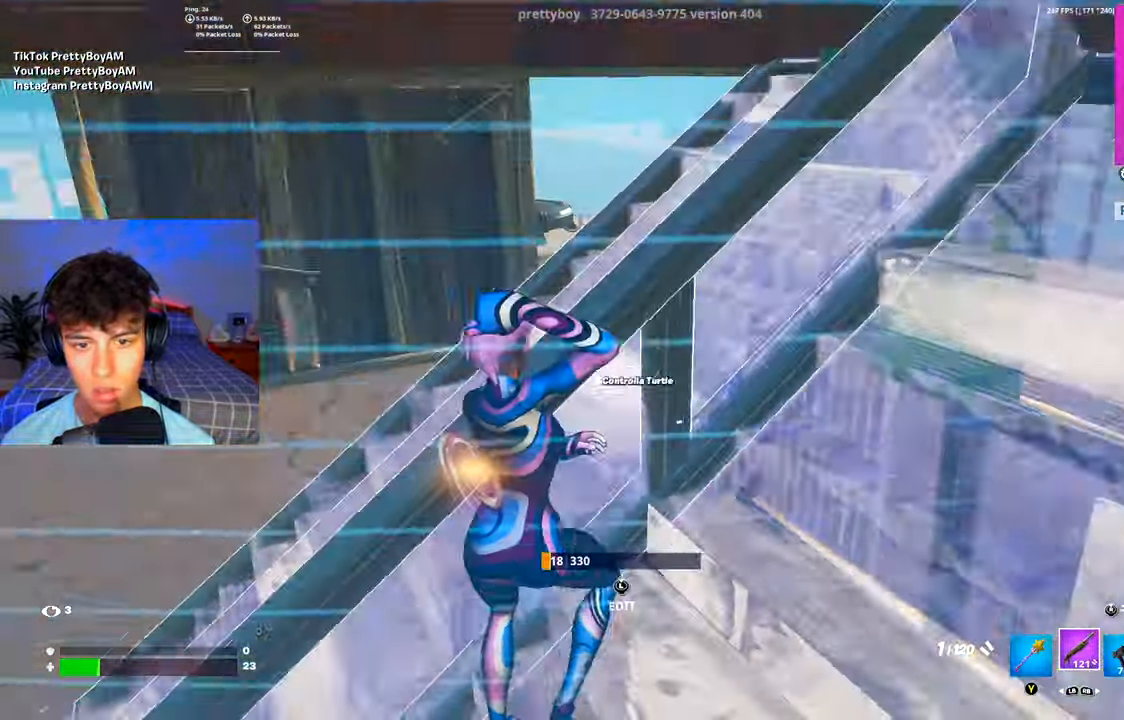
{"buttons": ["R2"], "left_stick": "up-right", "right_stick": "up-left", "events": [[50, "right_stick", "left"], [267, "right_stick", "center"], [401, "right_stick", "up-left"], [417, "R2", "down"], [468, "left_stick", "up-right"]]}
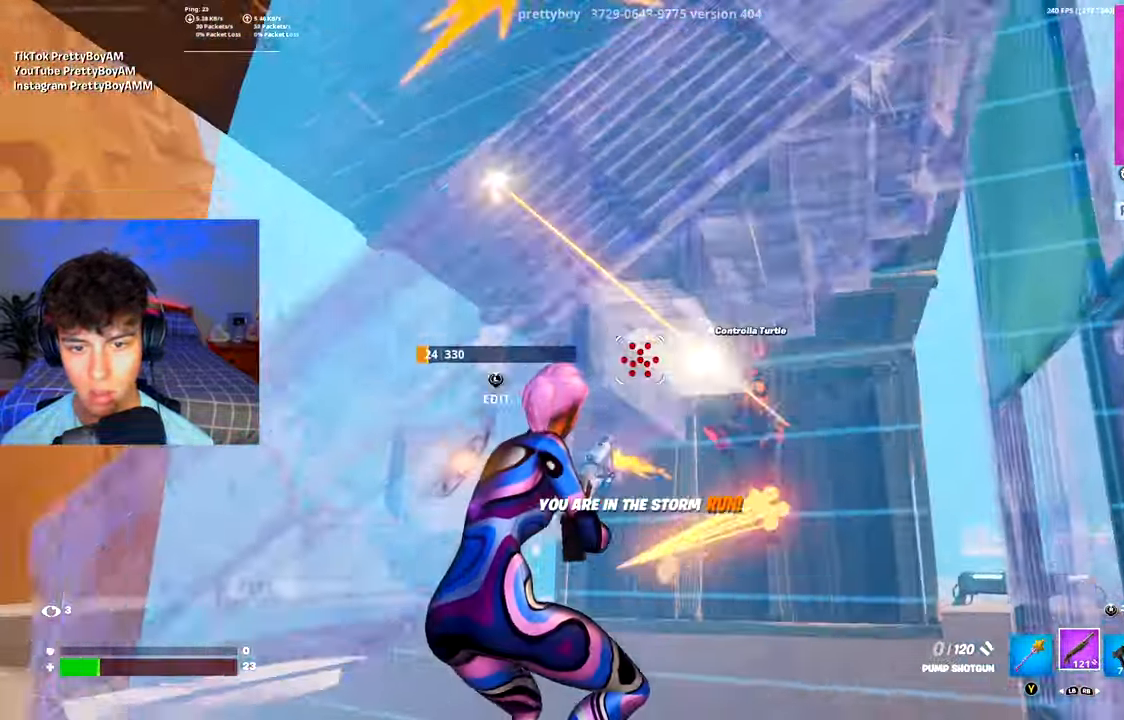
{"buttons": [], "left_stick": "up", "right_stick": "center", "events": [[17, "R3", "down"], [33, "right_stick", "center"], [117, "R3", "up"], [183, "R3", "down"], [217, "left_stick", "up"], [250, "R3", "up"], [284, "R2", "up"]]}
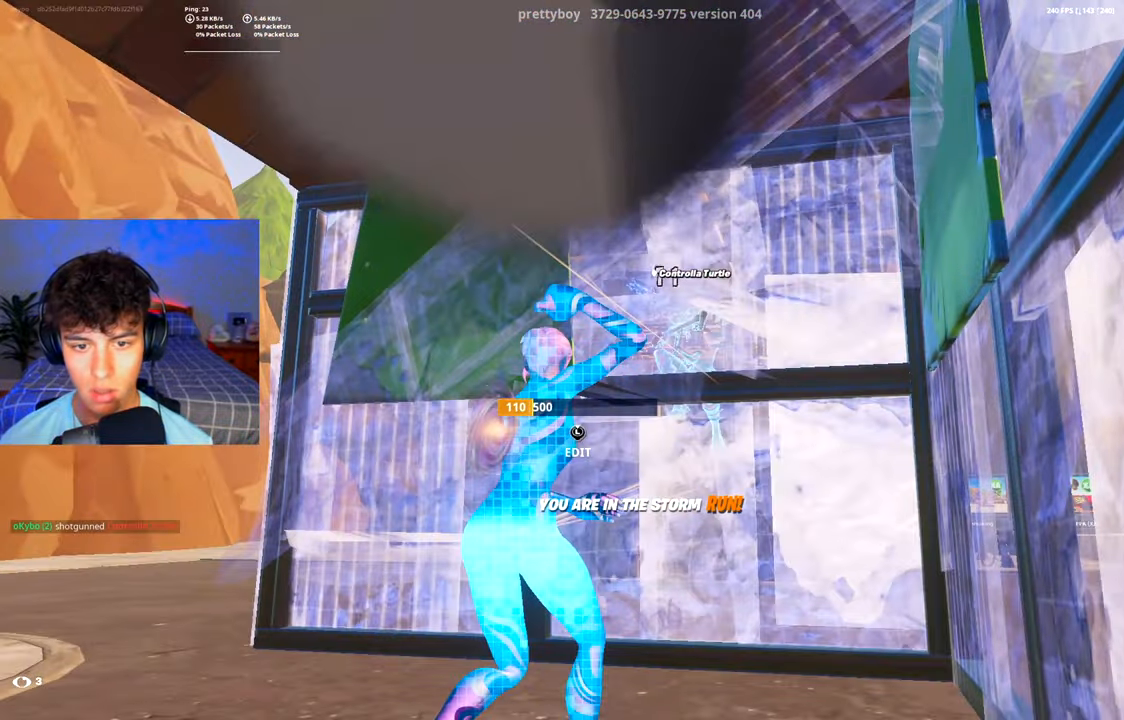
{"buttons": [], "left_stick": "up", "right_stick": "center", "events": [[67, "L3", "down"], [84, "right_stick", "left"], [101, "left_stick", "up-left"], [134, "R2", "down"], [134, "right_stick", "down"], [201, "L3", "up"], [217, "left_stick", "up"], [234, "right_stick", "up-right"], [334, "right_stick", "left"], [451, "R2", "up"], [468, "right_stick", "center"]]}
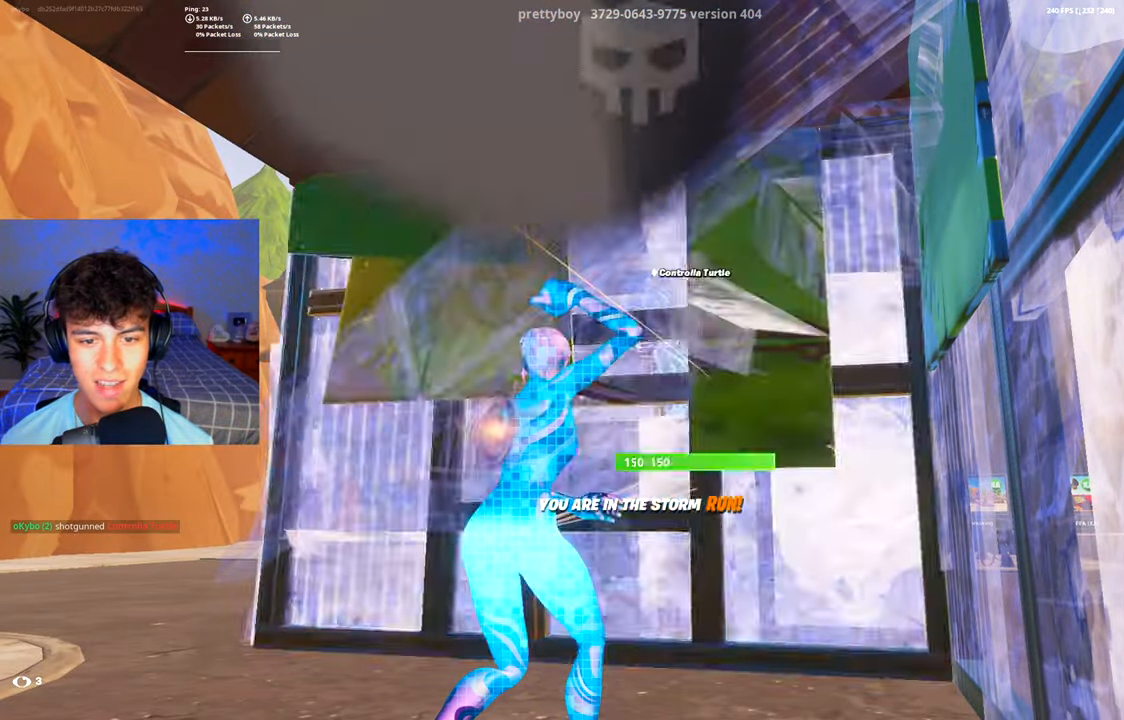
{"buttons": ["L3"], "left_stick": "up", "right_stick": "right", "events": [[17, "left_stick", "up-right"], [167, "right_stick", "right"], [350, "left_stick", "up"], [467, "L3", "down"]]}